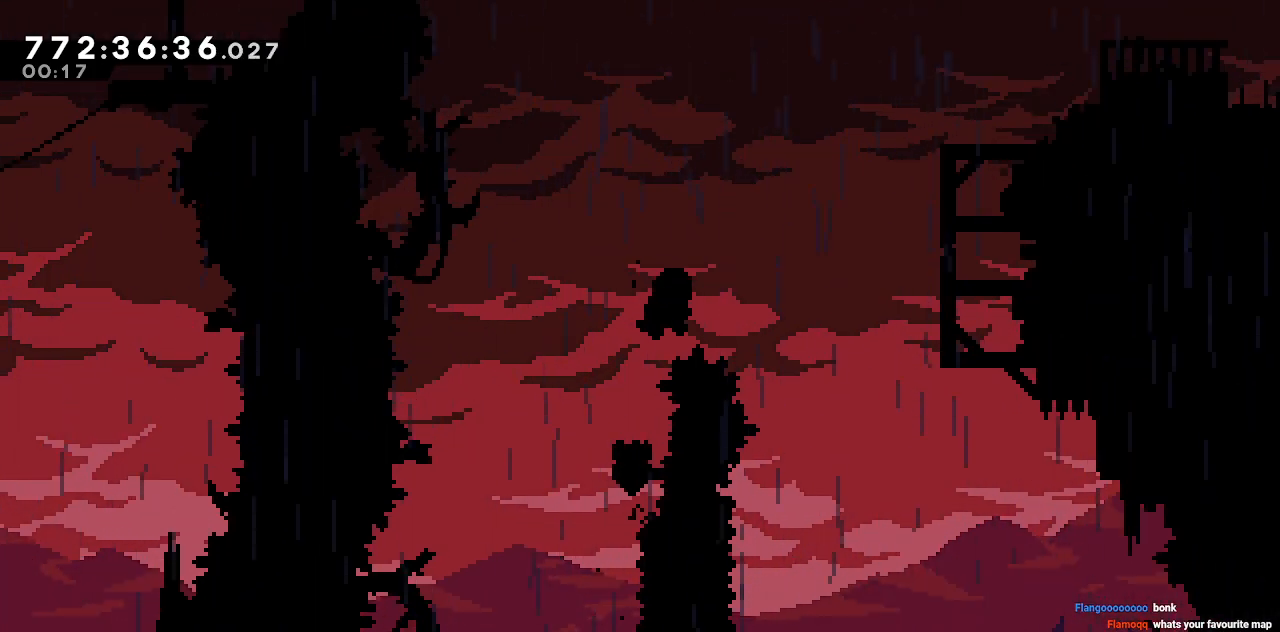
Gameplay with keyboard; each line is a JSON object with the keys held at the frame after it. "events" lists presses ("down") and releases ("up") of "a", "d", "s" and "w" between this image and that frame as [ms after this image, input, new state], when the widget could be followed in between. No other keys are recorded. Mouse input is not recorded.
{"keys": [], "events": [[300, "d", "up"]]}
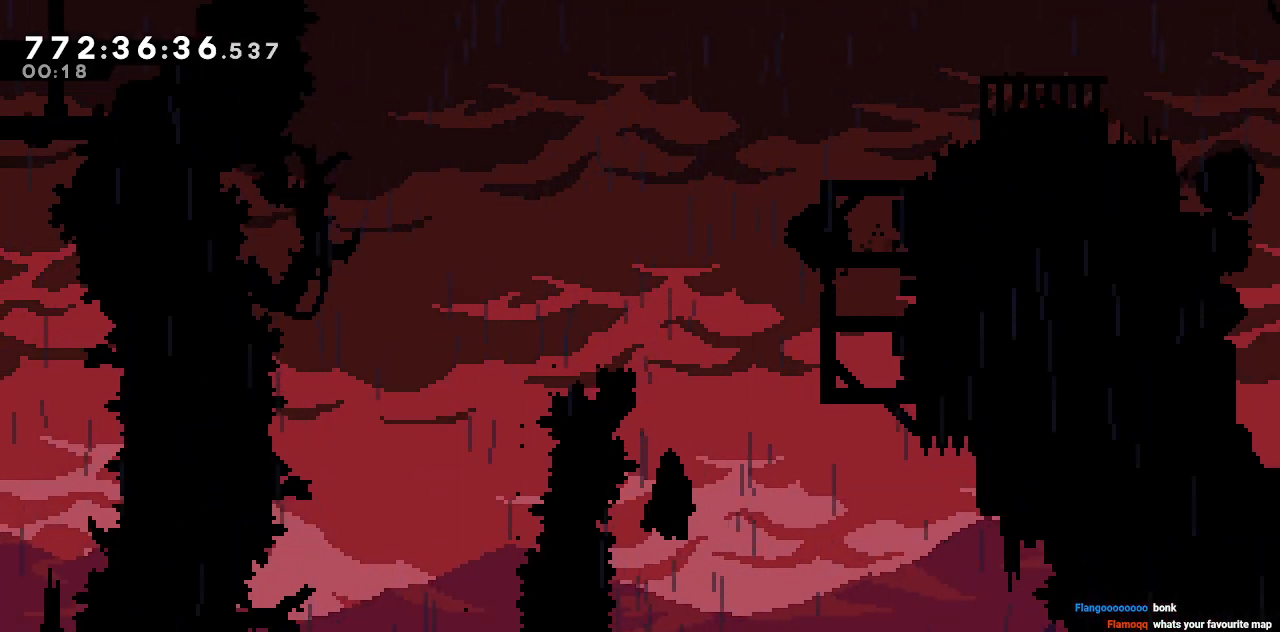
{"keys": [], "events": [[83, "a", "down"], [267, "a", "up"]]}
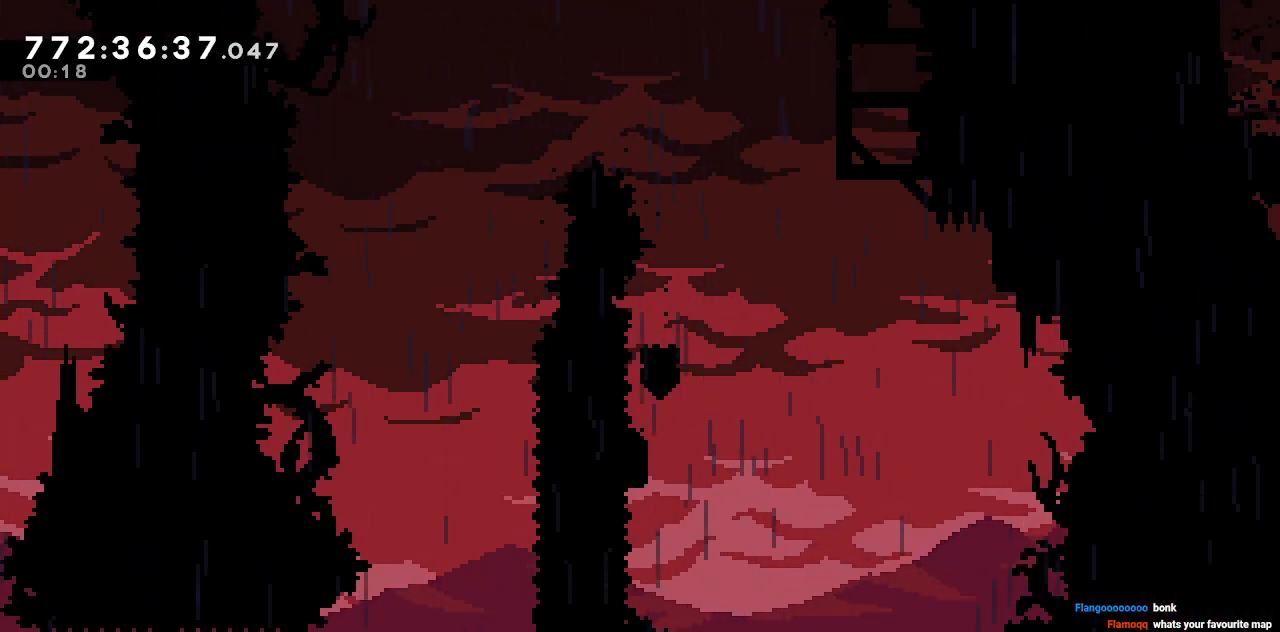
{"keys": ["d"], "events": [[183, "d", "down"]]}
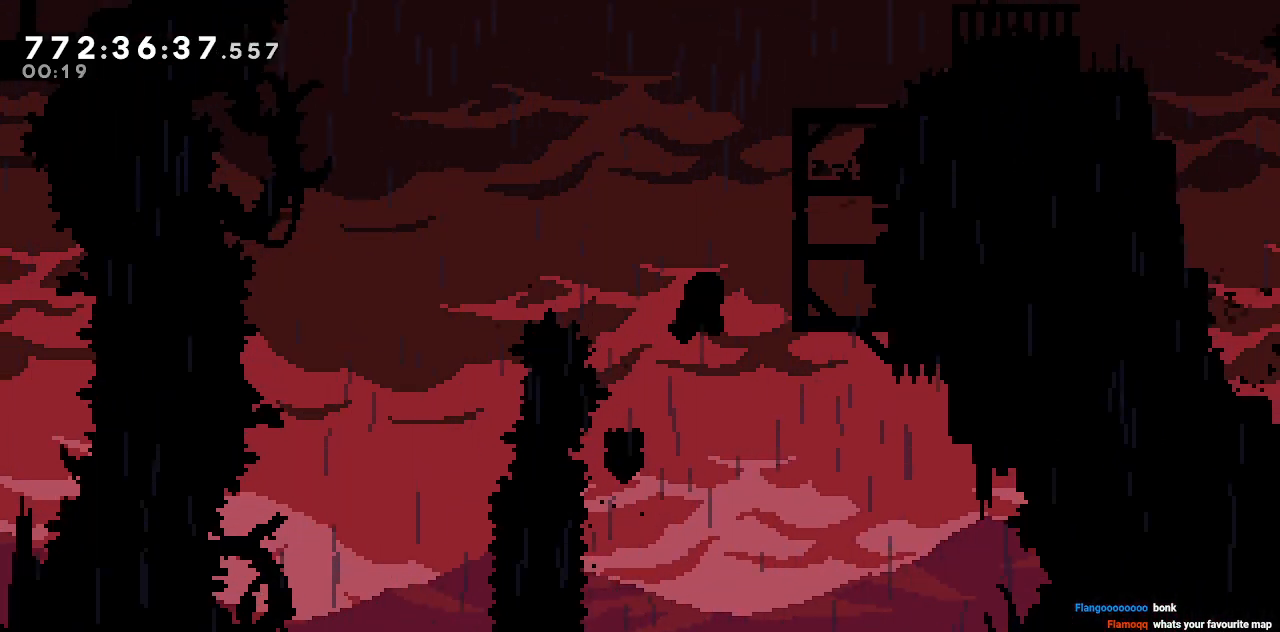
{"keys": ["w"], "events": [[300, "d", "up"], [383, "w", "down"]]}
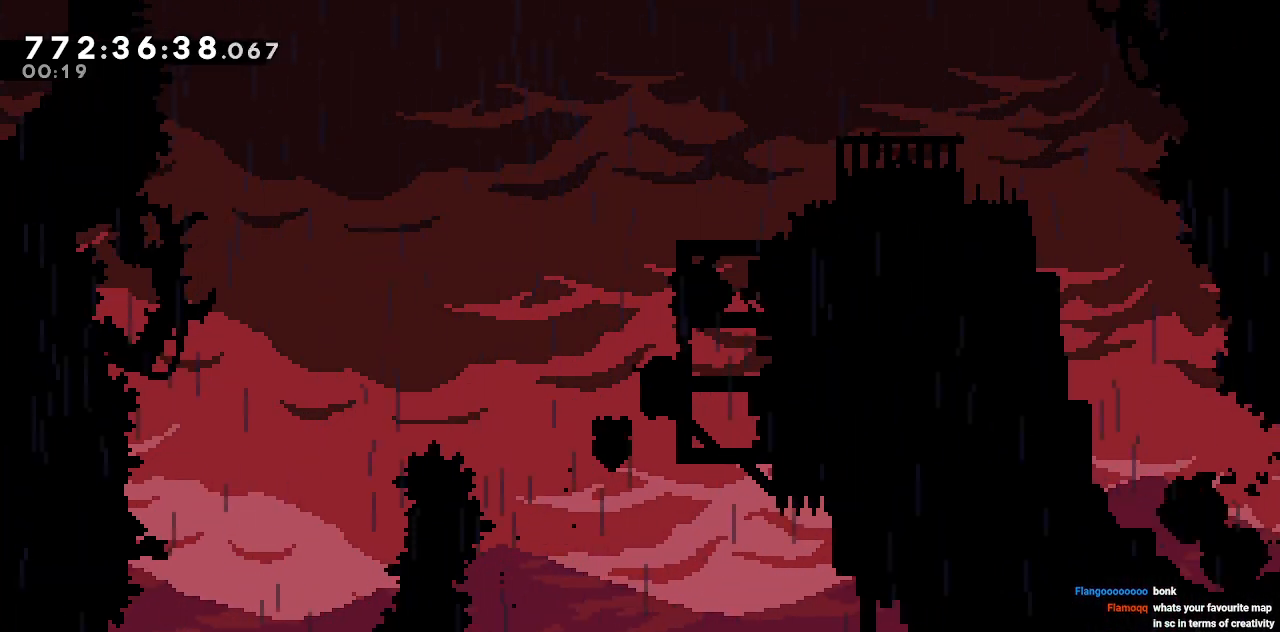
{"keys": [], "events": [[83, "w", "up"], [267, "w", "down"], [367, "w", "up"]]}
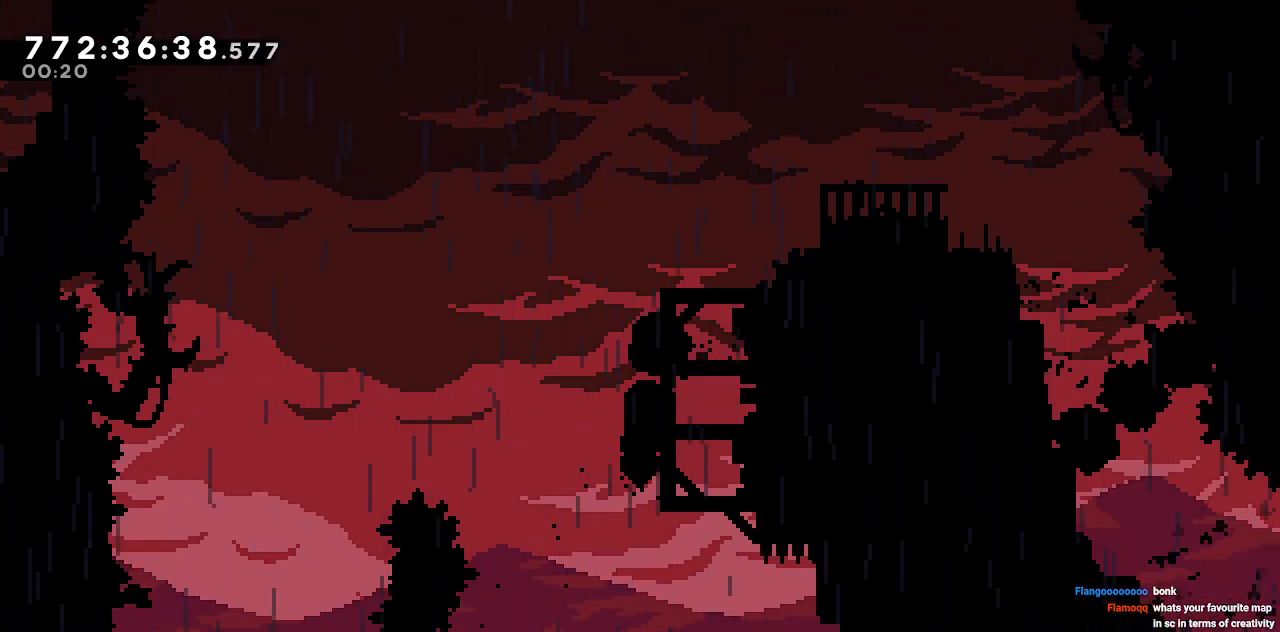
{"keys": [], "events": [[50, "w", "down"], [100, "w", "up"]]}
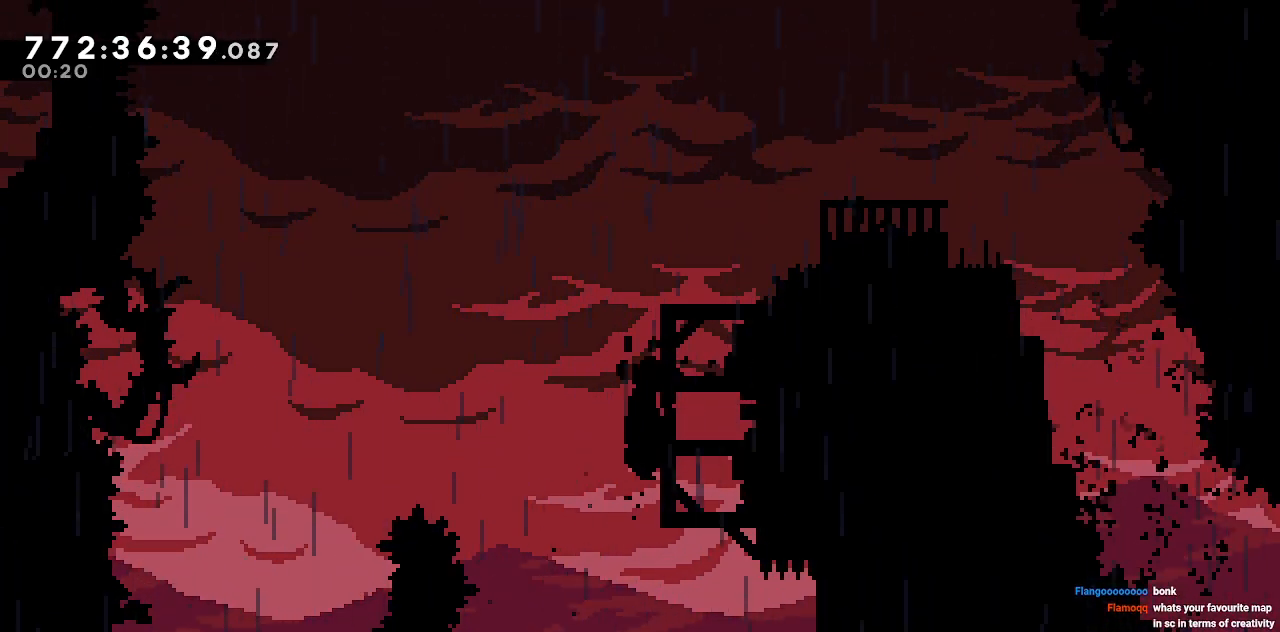
{"keys": ["d"], "events": [[150, "d", "down"]]}
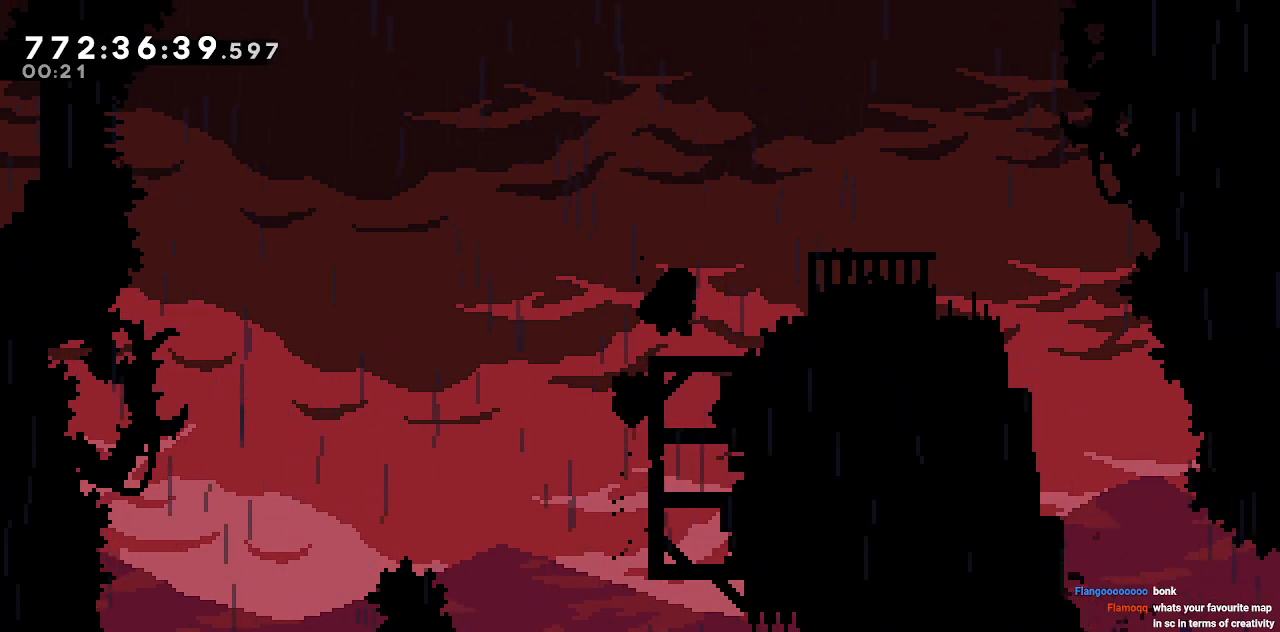
{"keys": ["d"], "events": [[33, "d", "up"], [133, "d", "down"]]}
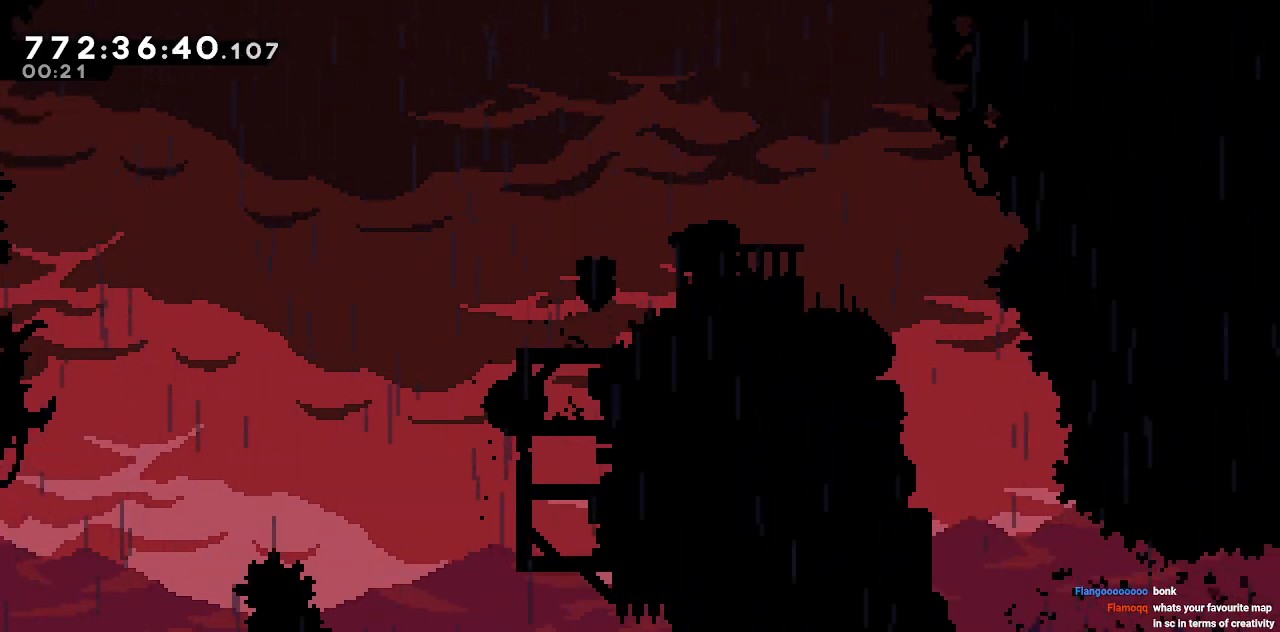
{"keys": [], "events": [[283, "d", "up"]]}
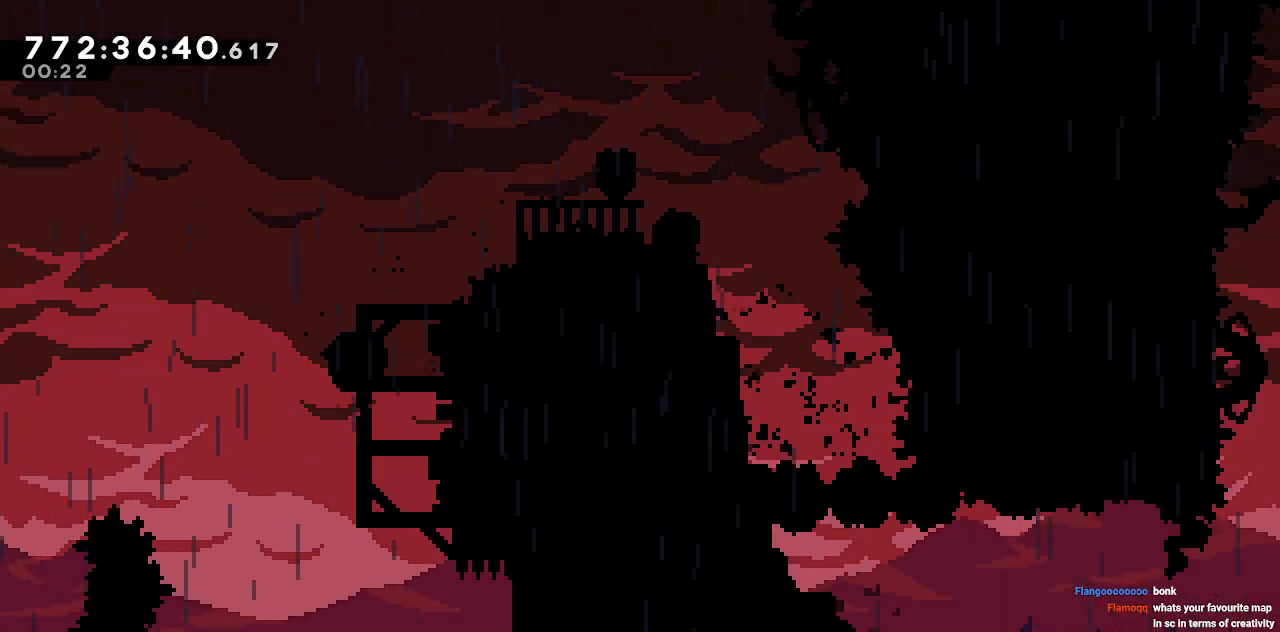
{"keys": [], "events": [[250, "d", "down"], [300, "d", "up"]]}
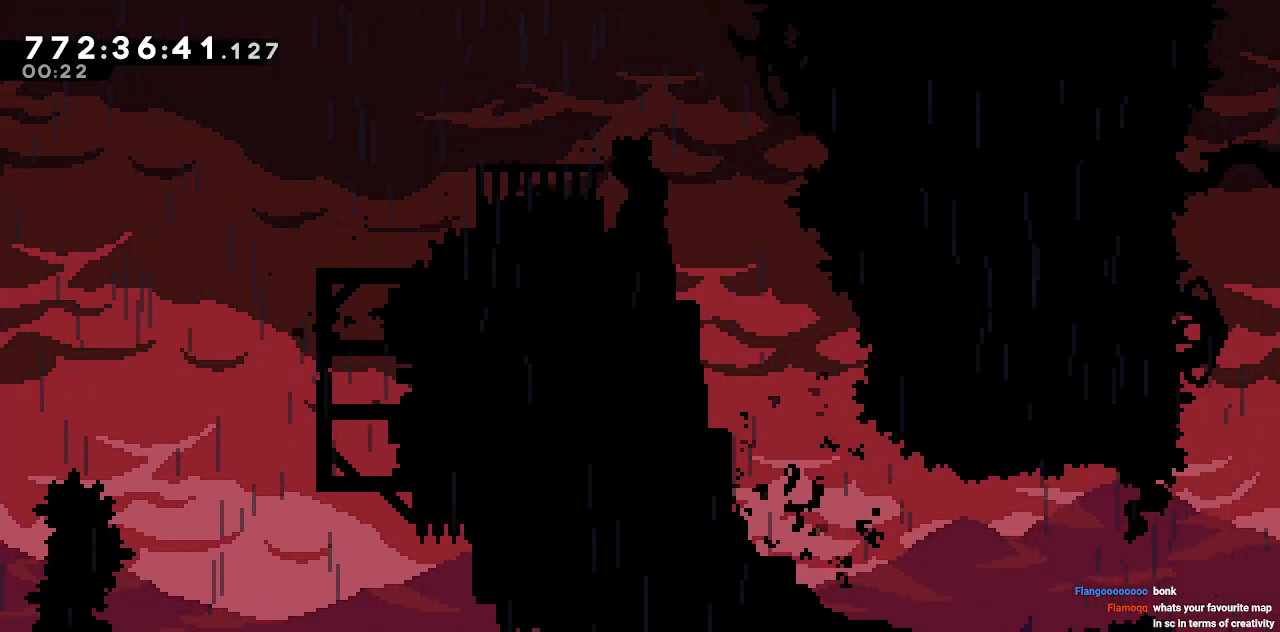
{"keys": [], "events": []}
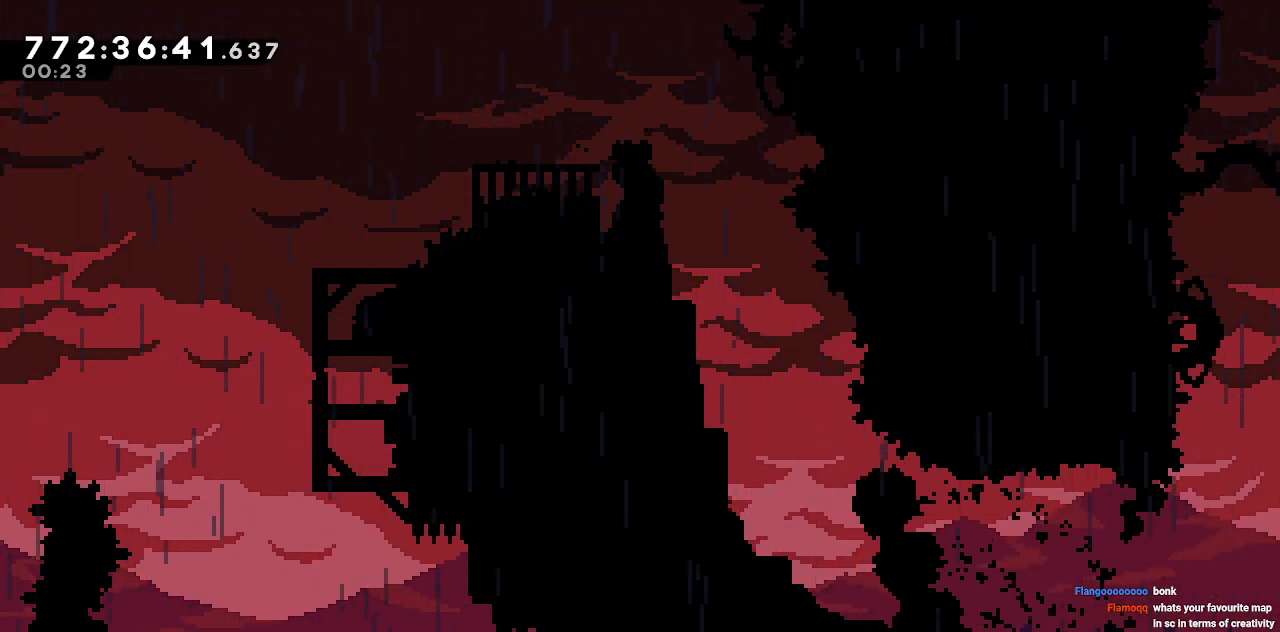
{"keys": [], "events": []}
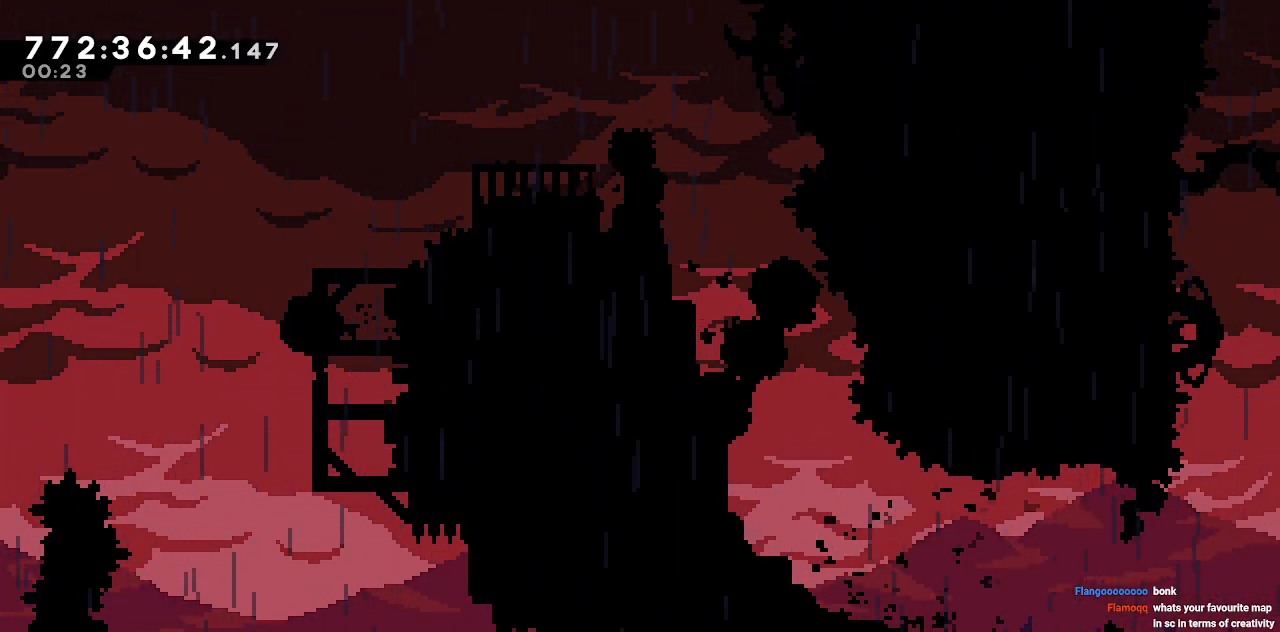
{"keys": [], "events": [[200, "d", "down"], [383, "d", "up"]]}
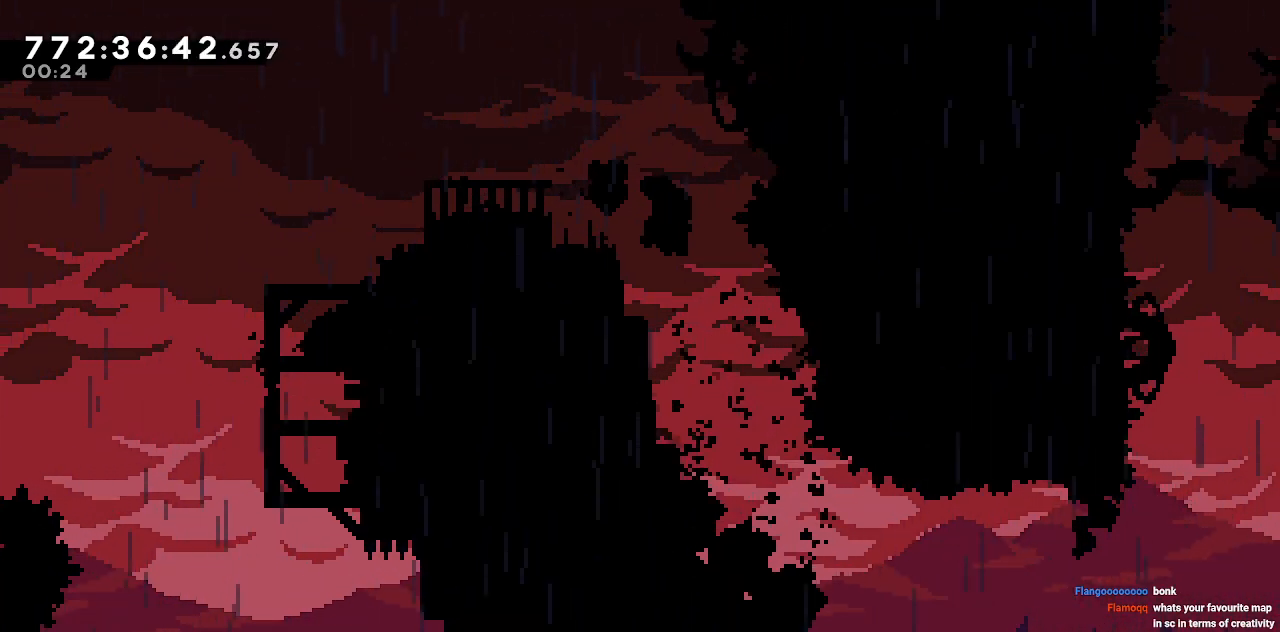
{"keys": [], "events": [[83, "d", "down"], [217, "d", "up"]]}
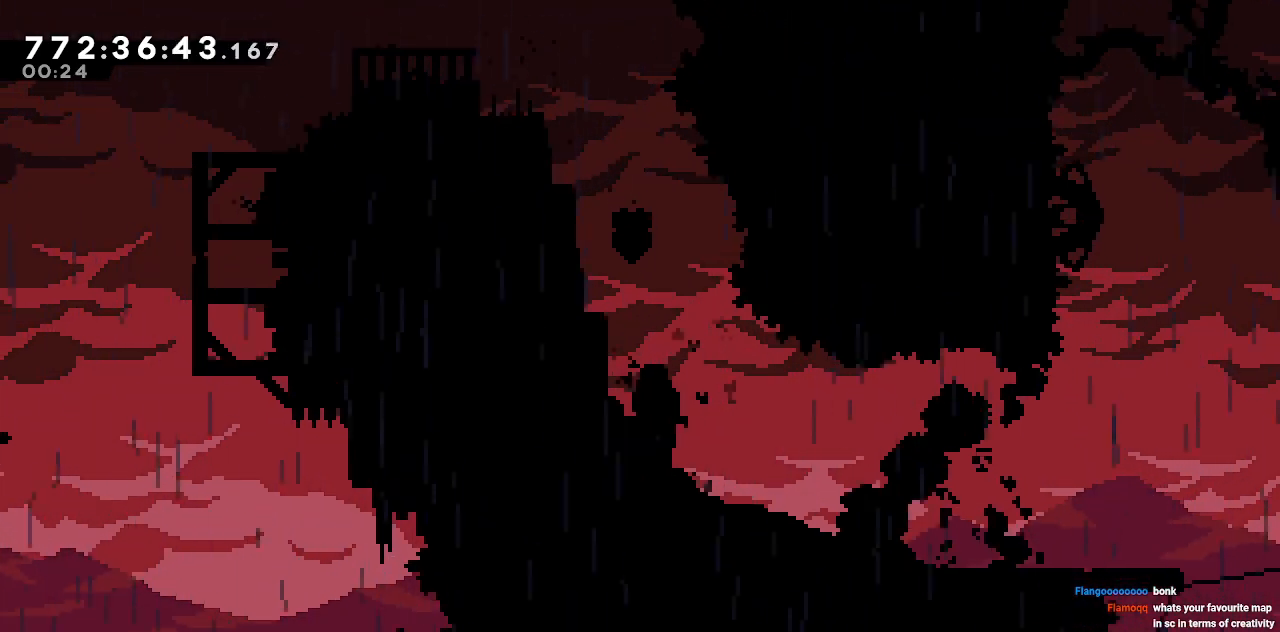
{"keys": ["d"], "events": [[417, "d", "down"]]}
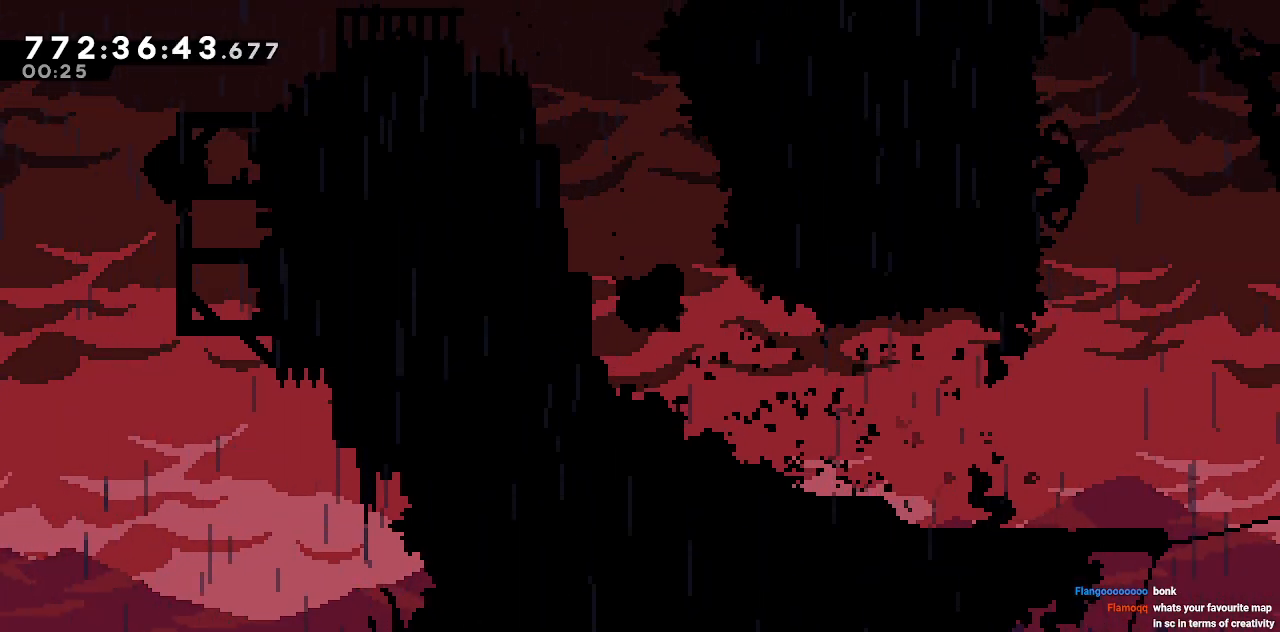
{"keys": [], "events": [[483, "d", "up"]]}
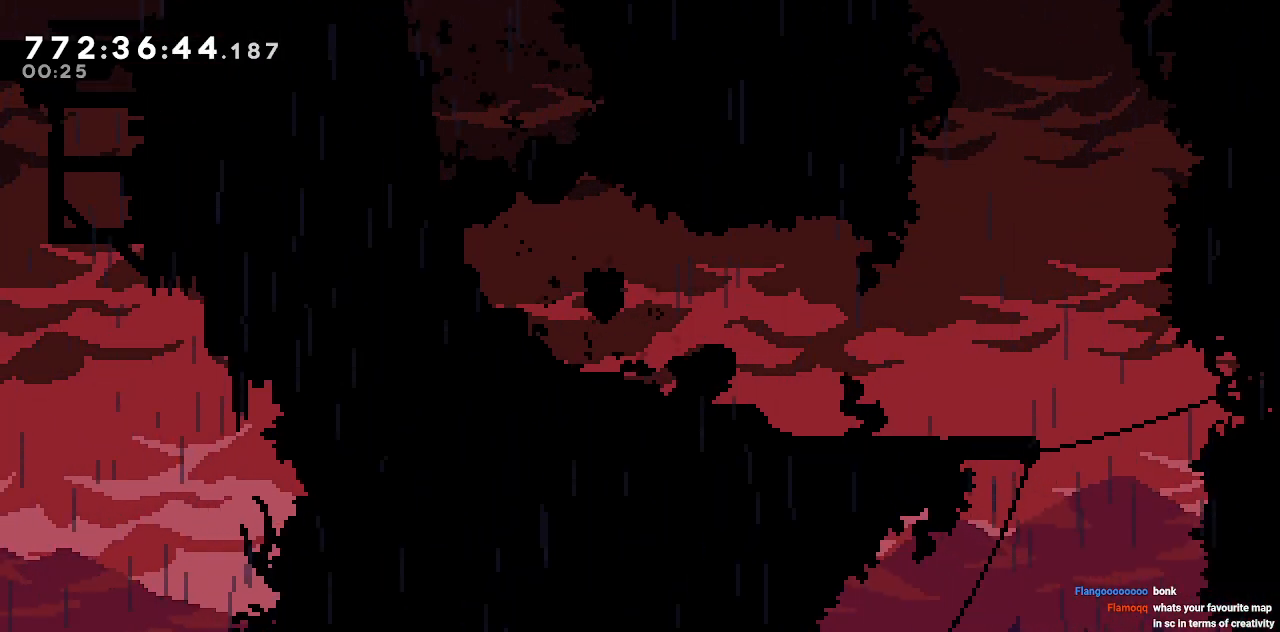
{"keys": ["d"], "events": [[83, "d", "down"]]}
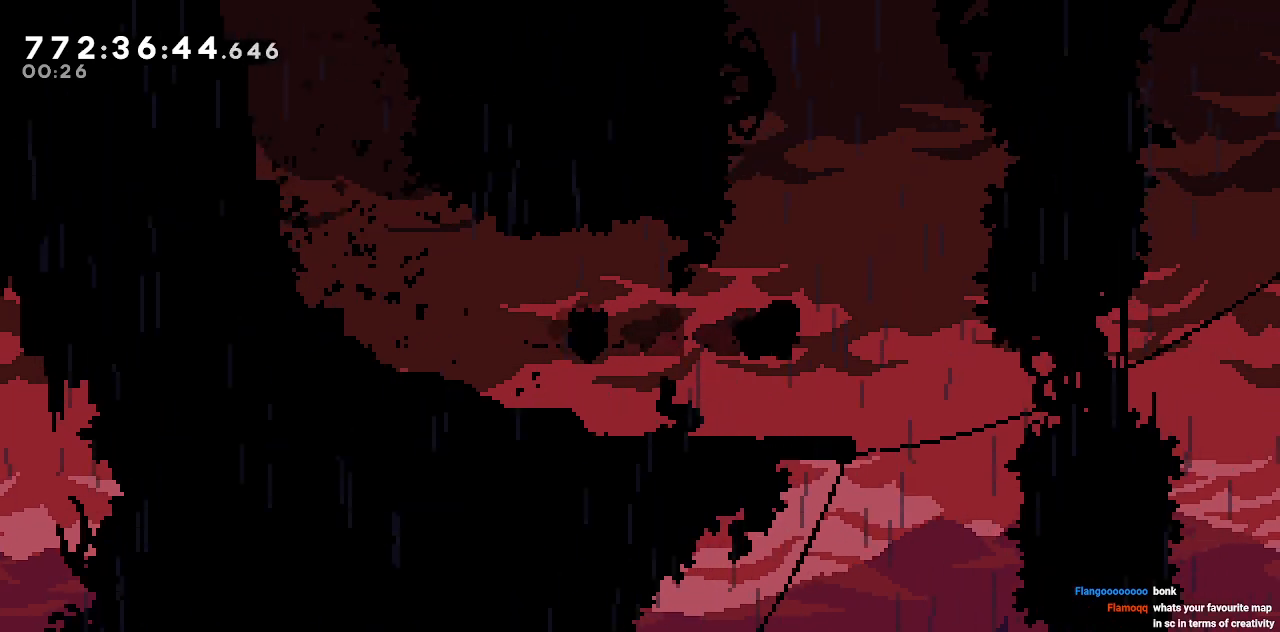
{"keys": ["d"], "events": [[100, "d", "up"], [383, "d", "down"]]}
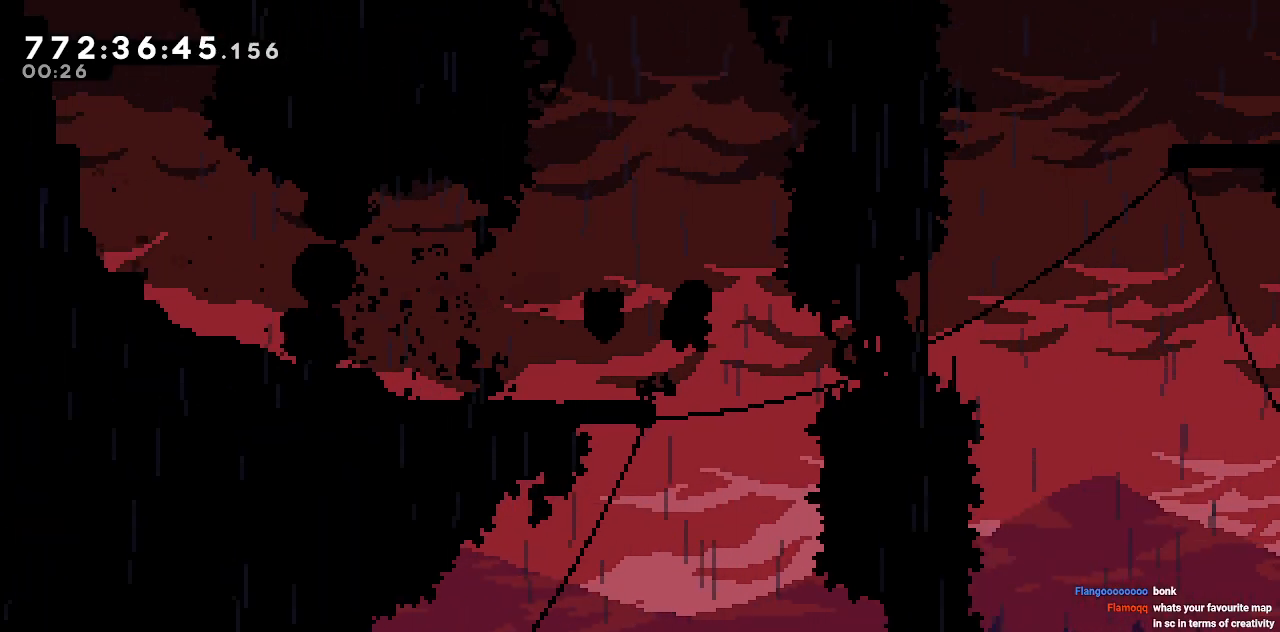
{"keys": ["a"], "events": [[17, "d", "up"], [200, "a", "down"]]}
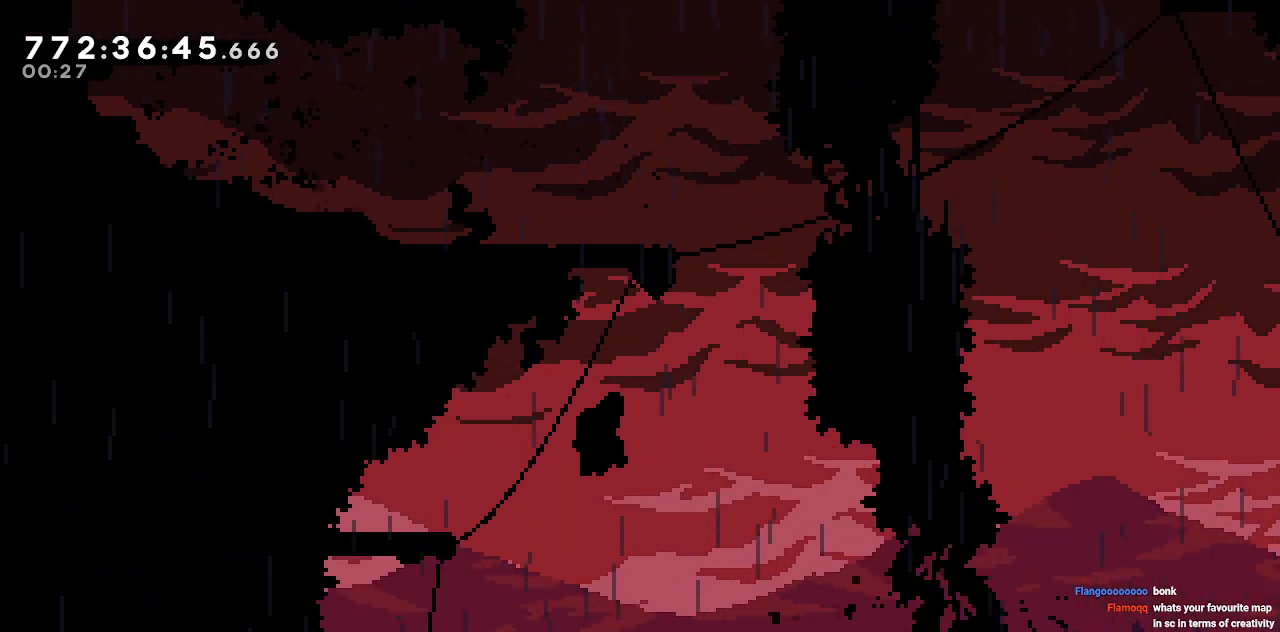
{"keys": [], "events": [[33, "a", "up"], [167, "a", "down"], [317, "a", "up"]]}
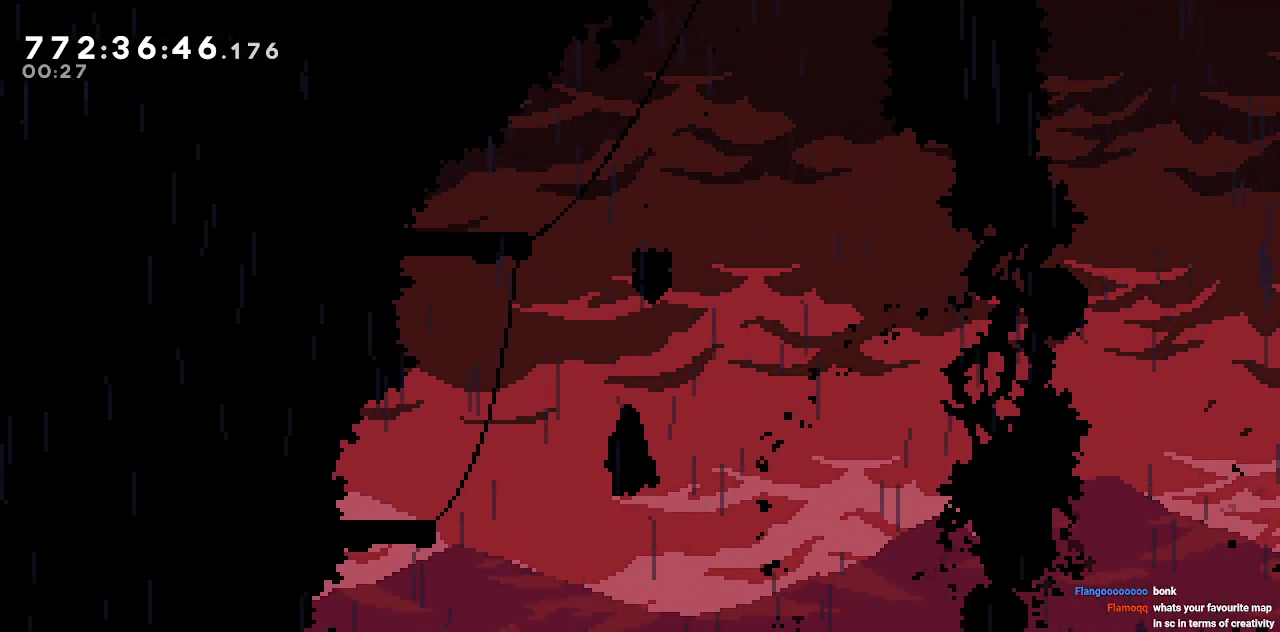
{"keys": ["a"], "events": [[133, "a", "down"], [133, "w", "down"], [383, "w", "up"]]}
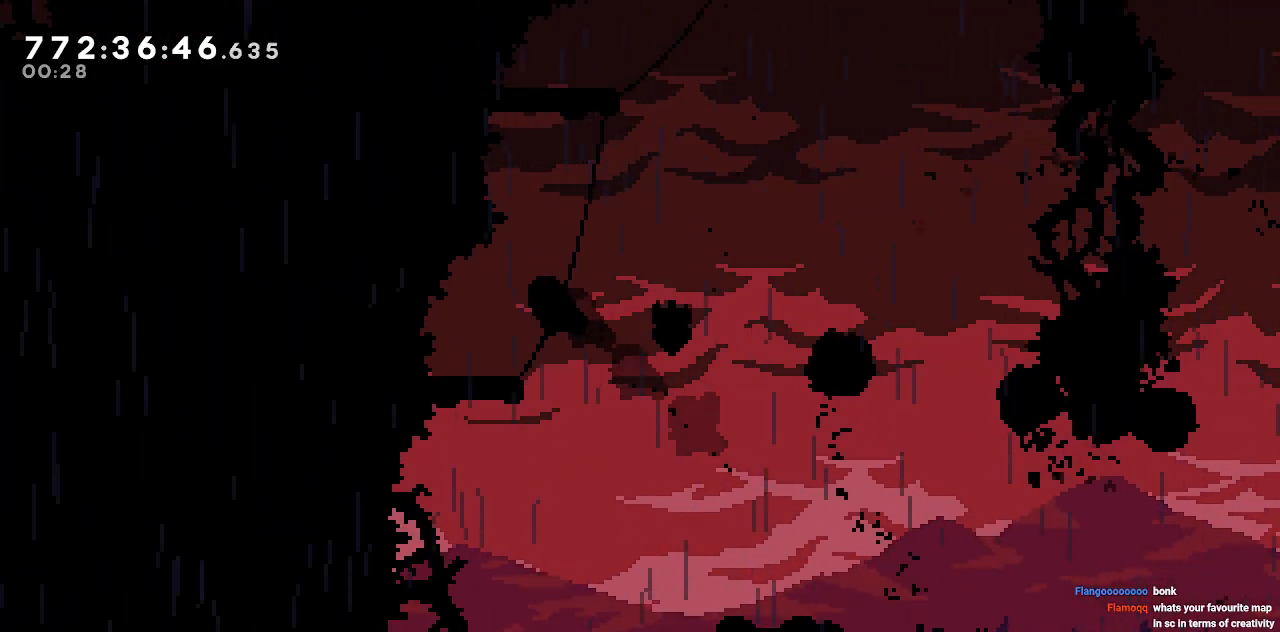
{"keys": [], "events": [[67, "a", "up"], [433, "d", "down"], [483, "d", "up"]]}